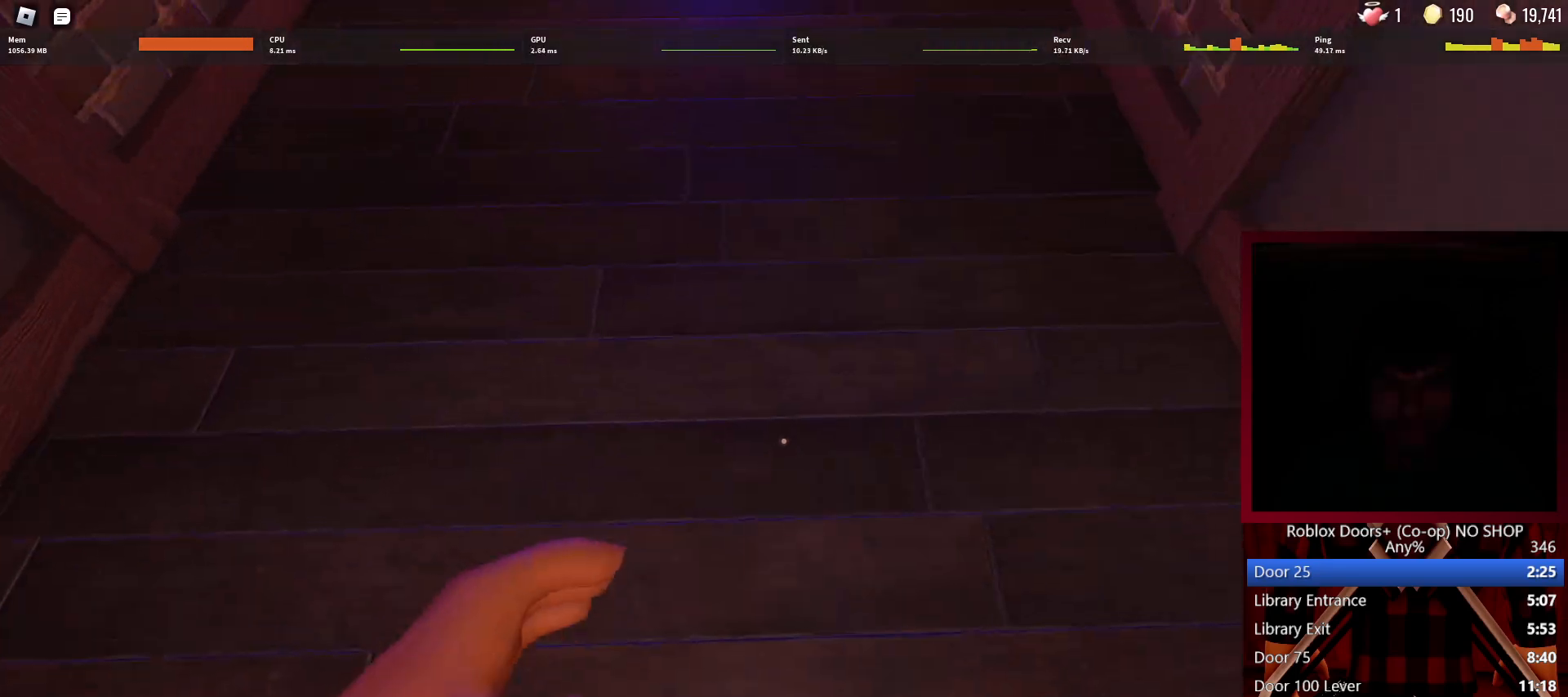
Gameplay with keyboard and mouse; each line is a JSON object with the keys and mouse buttons held at the frame after it. "events" lists presses ("down") and releases ("up") of "1", "2", "3", "4", "5", "a", "alt", "c", "caps_lock", "ctrl", "d", "e", "f", "g", "q", "r", "s", "shift", "space", "t", "tab", "v", "w", "x", "z", "mouse_left", "mouse_wheel" and "mouse_right" between this image and that frame as [ms after this image, input, new state], when the widget could be followed in between. "mouse_left", "mouse_wheel", "mouse_right" = the "left", "wheel", "right" buttons of the "mouse" list. No other keys are recorded. "wheel" means that the mouse wheel is clicked or scrolled. Not read: mouse_move.
{"keys": ["w"], "mouse": [], "events": []}
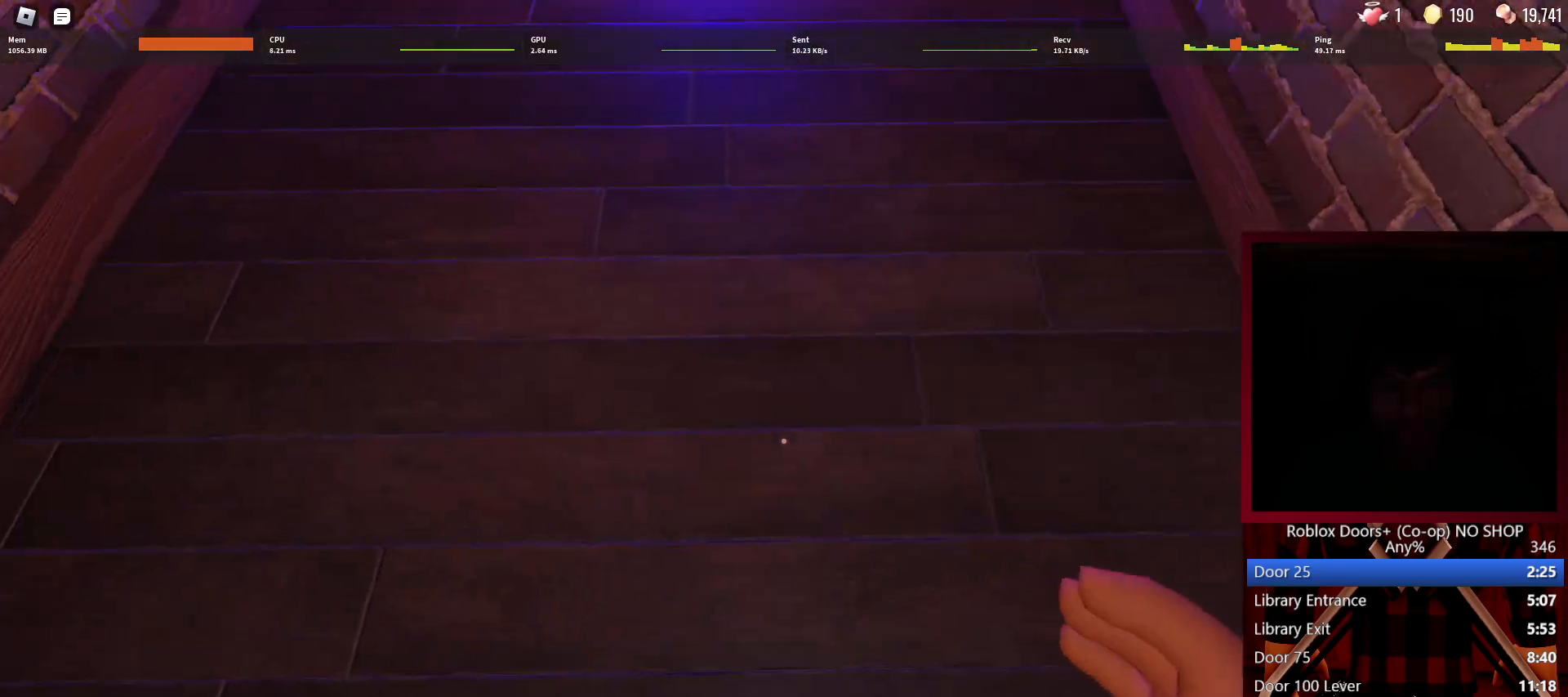
{"keys": ["w"], "mouse": [], "events": []}
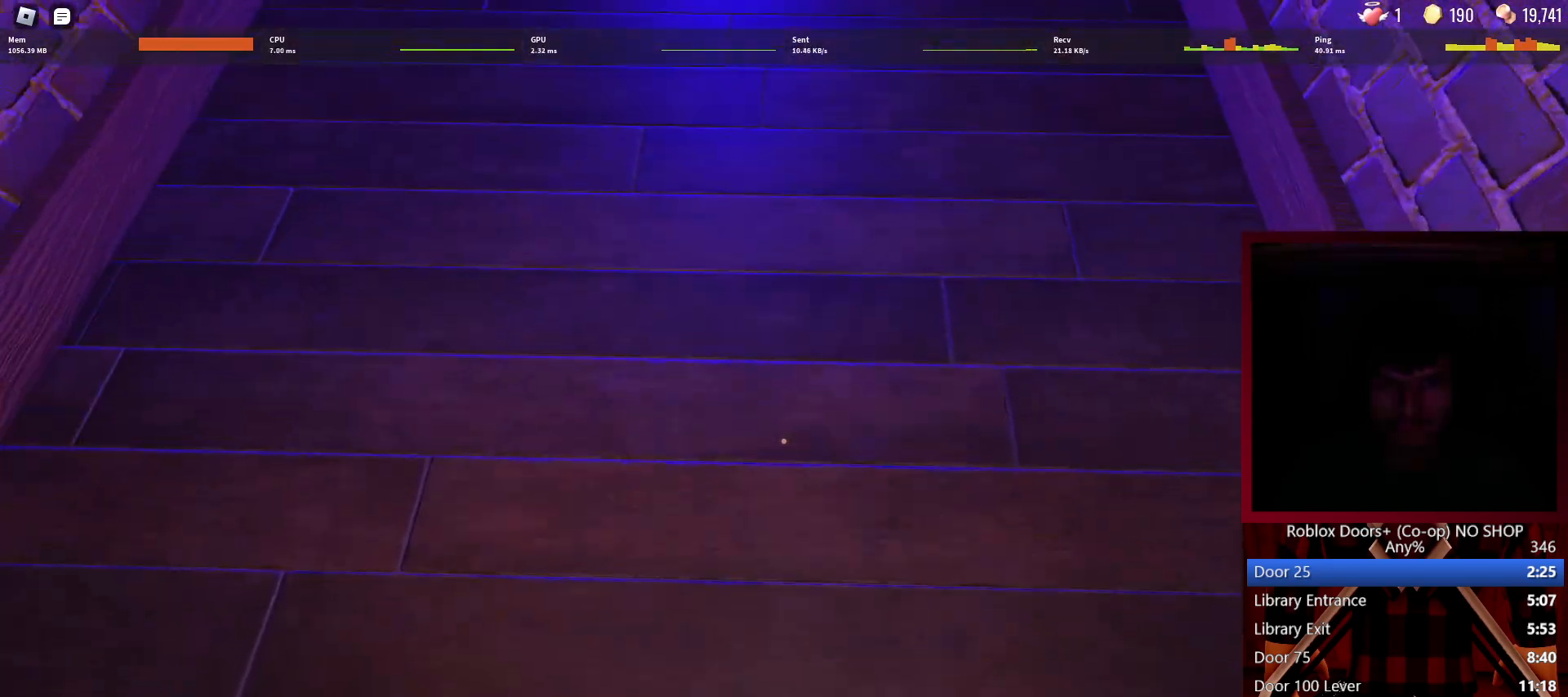
{"keys": ["w"], "mouse": [], "events": []}
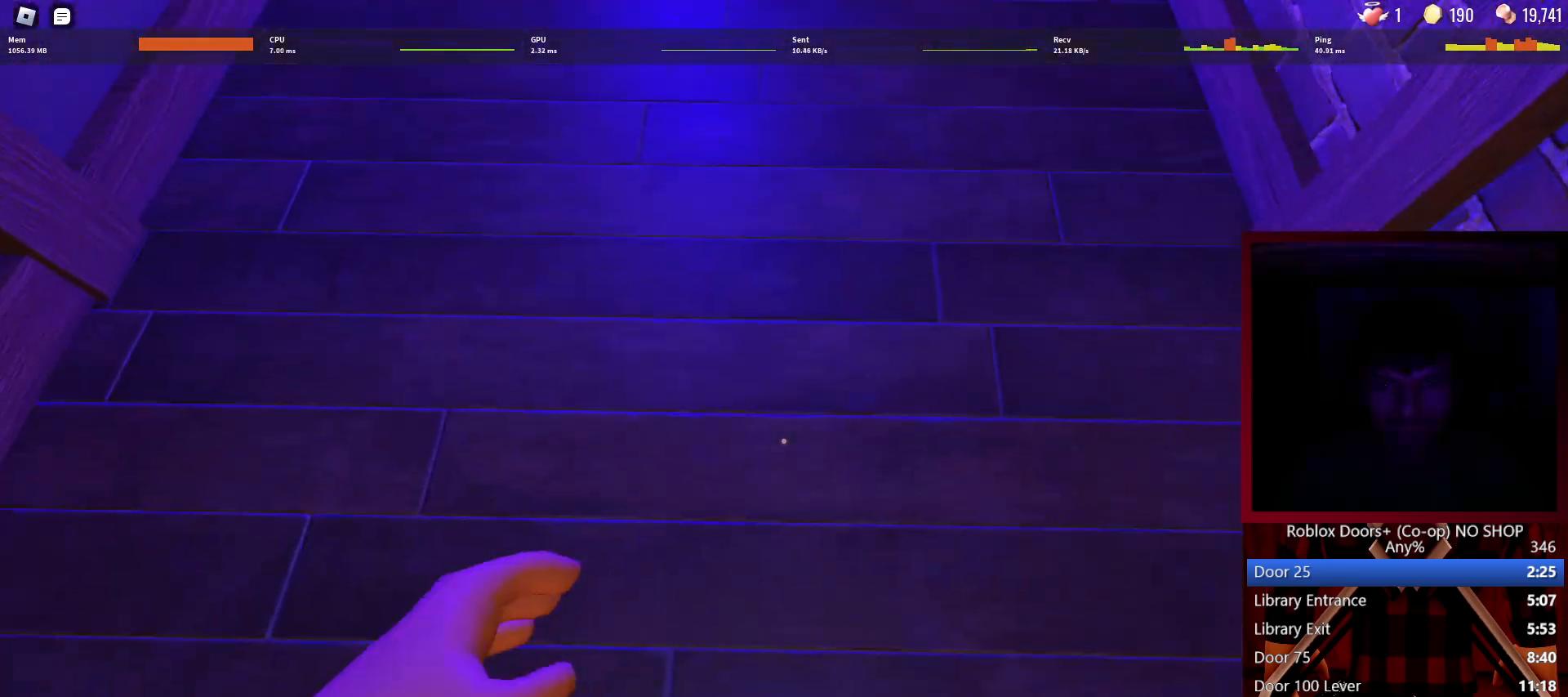
{"keys": ["w"], "mouse": [], "events": []}
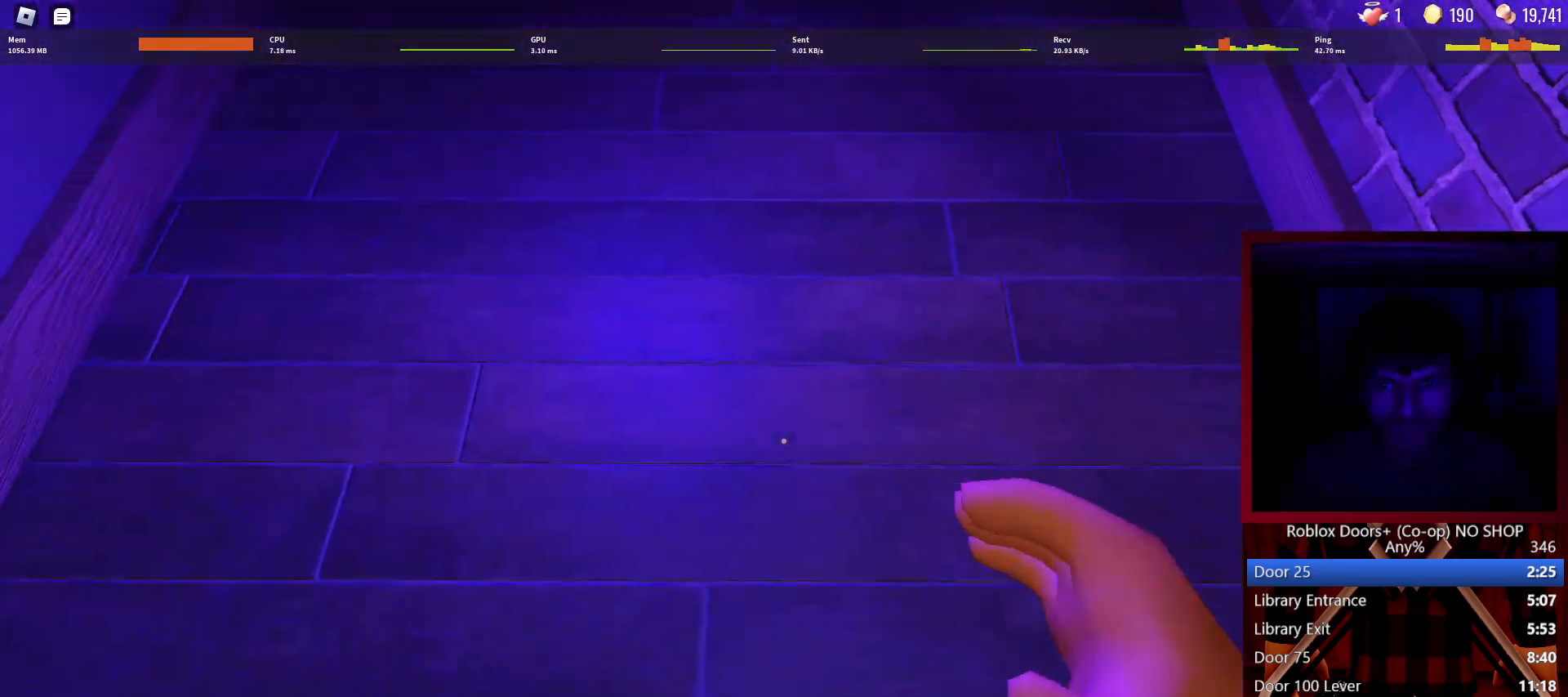
{"keys": ["w"], "mouse": [], "events": []}
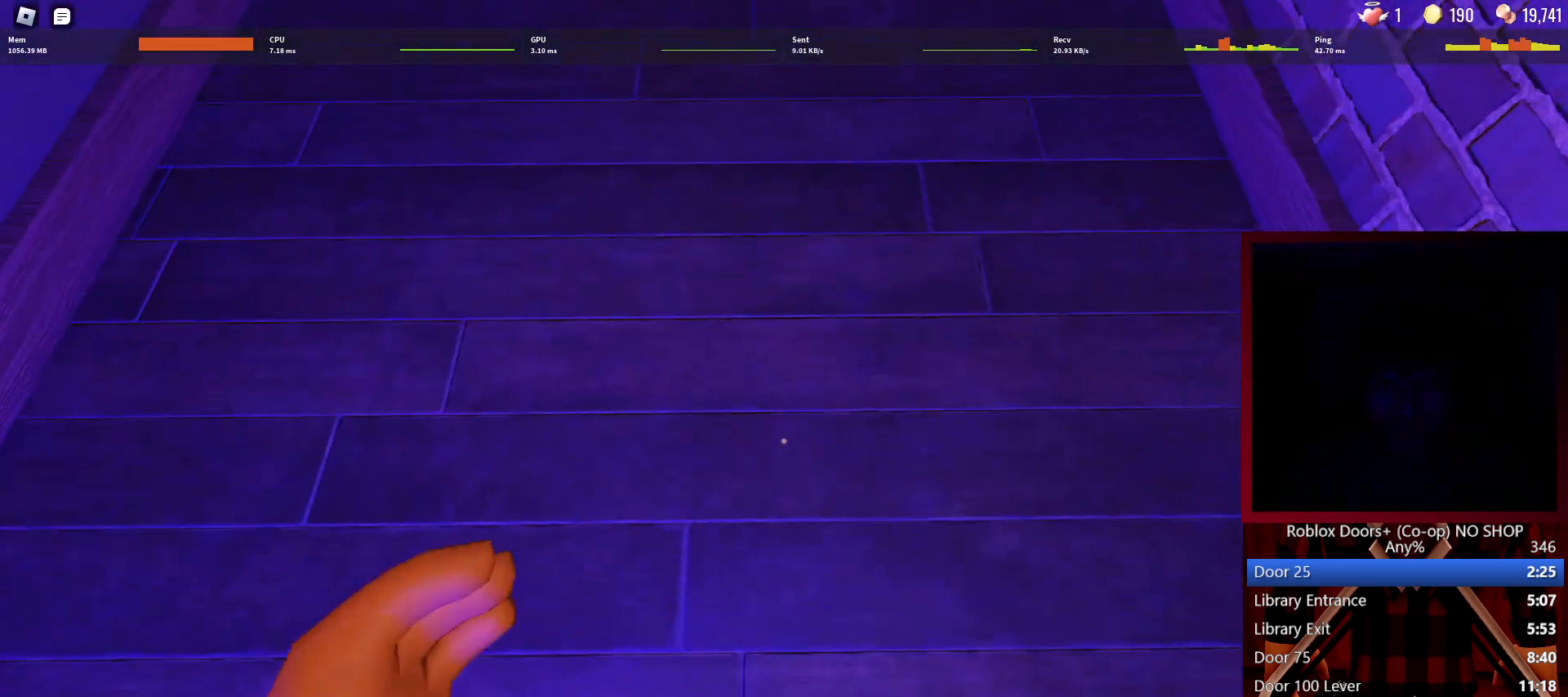
{"keys": ["w"], "mouse": [], "events": []}
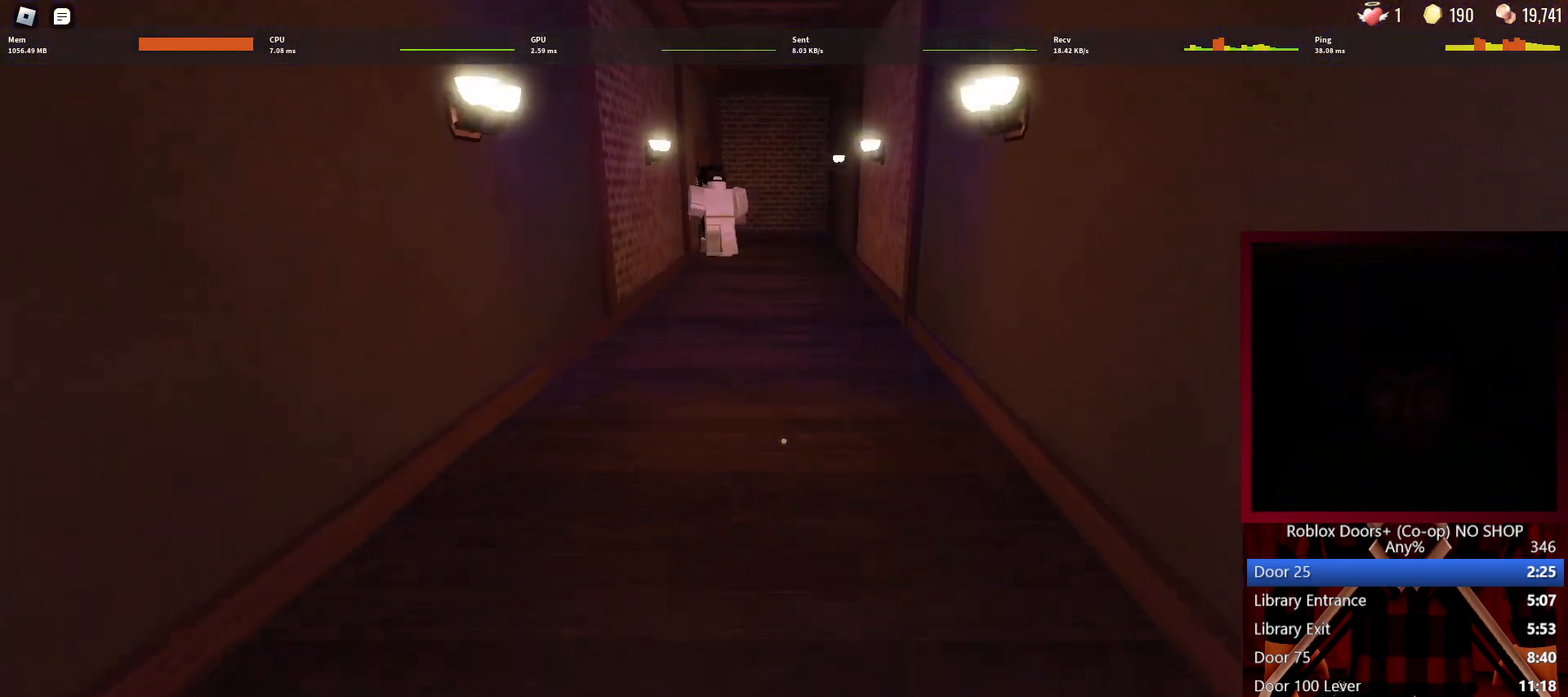
{"keys": ["w"], "mouse": [], "events": []}
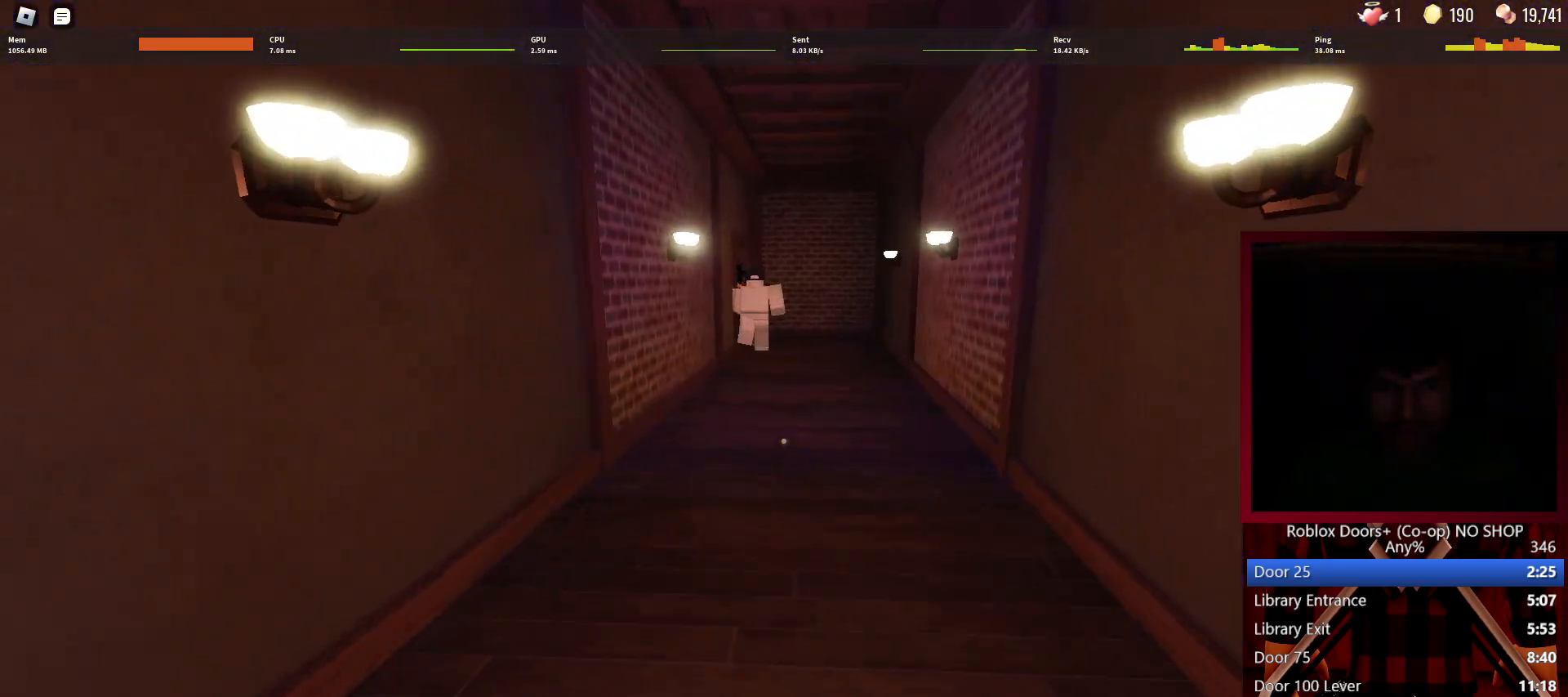
{"keys": ["w"], "mouse": [], "events": []}
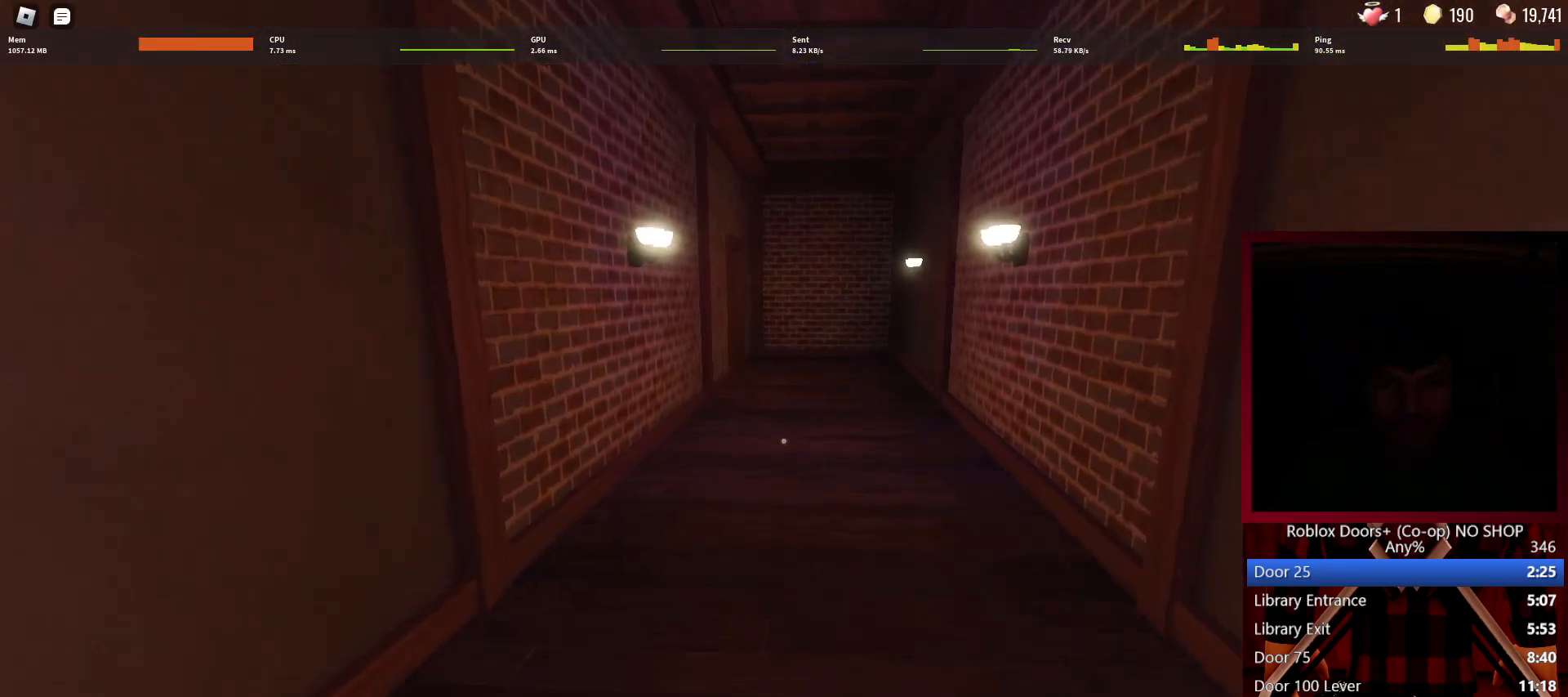
{"keys": ["w"], "mouse": [], "events": []}
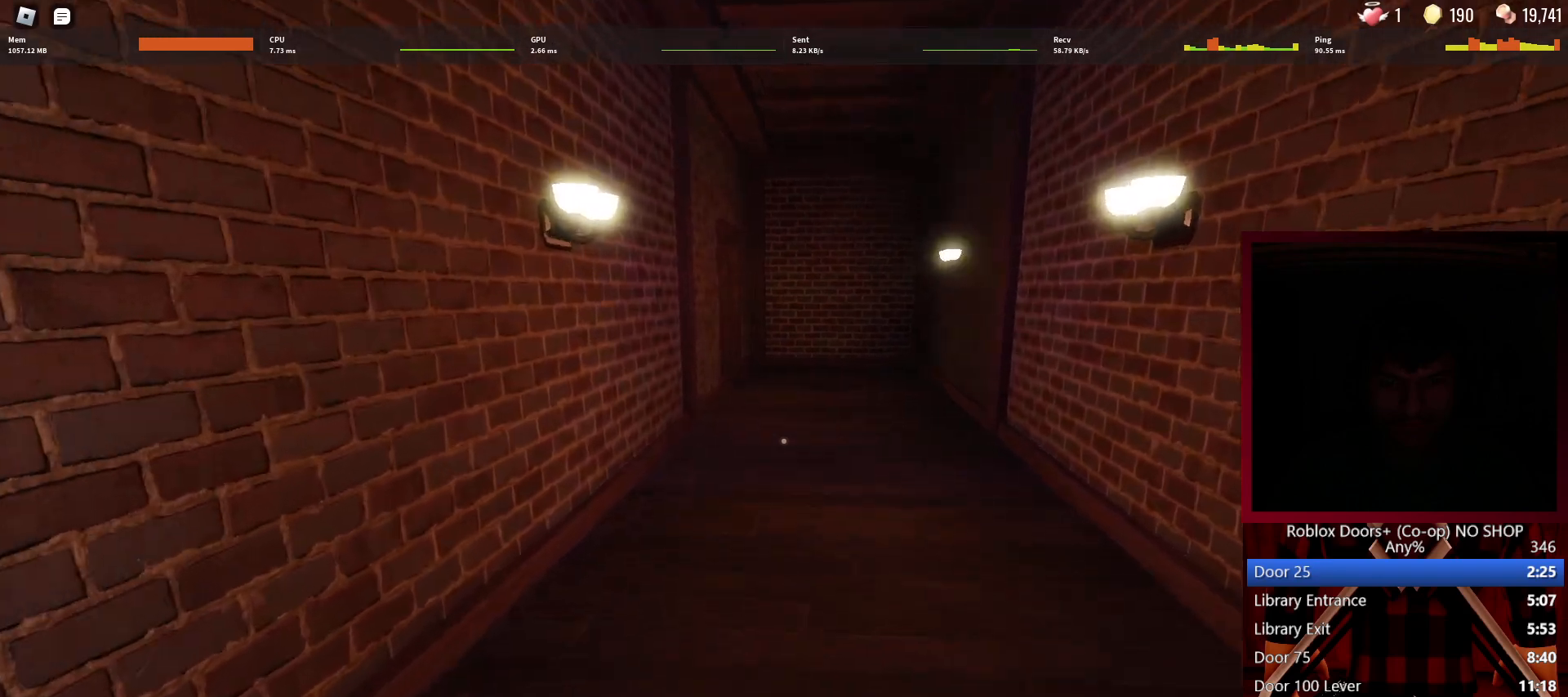
{"keys": ["1", "w"], "mouse": [], "events": [[83, "1", "down"], [167, "1", "up"], [500, "1", "down"]]}
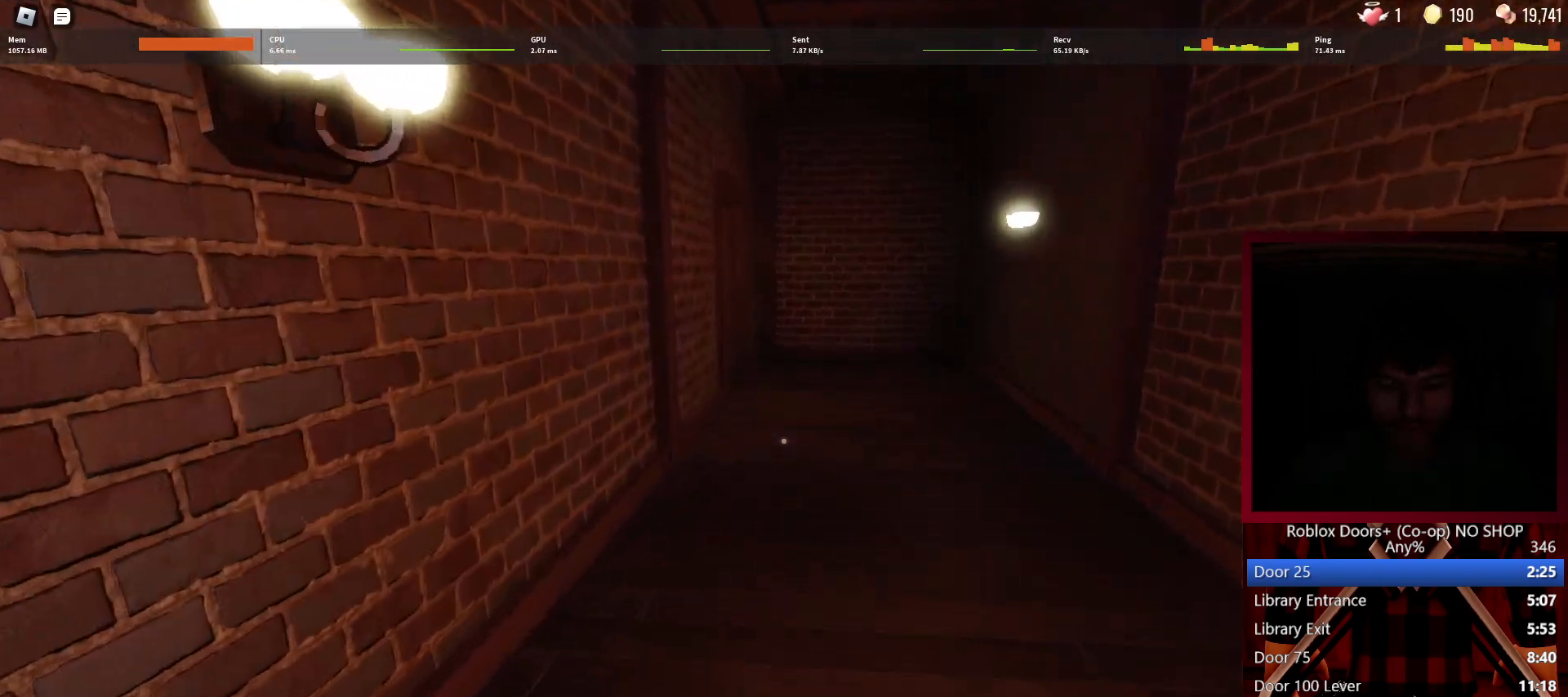
{"keys": ["1", "w"], "mouse": [], "events": [[100, "1", "up"], [367, "1", "down"]]}
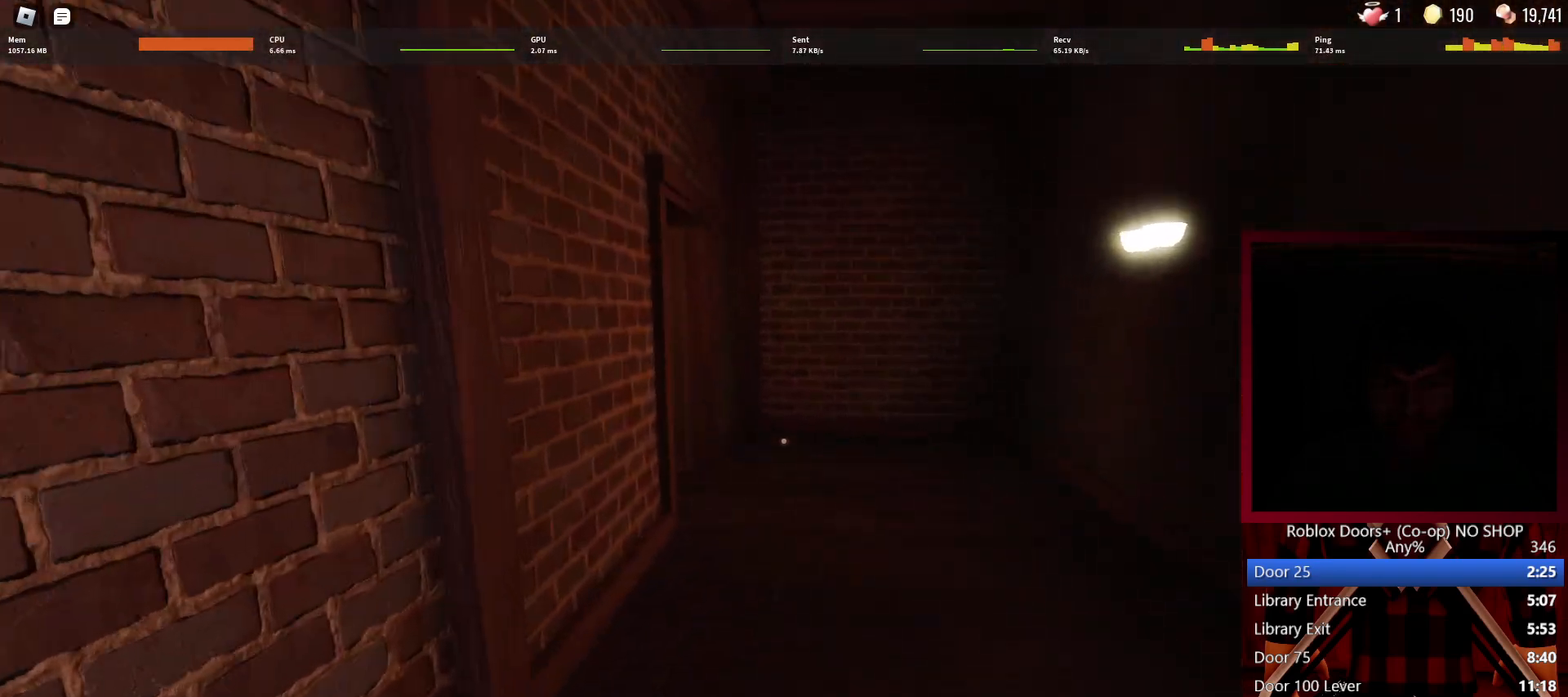
{"keys": ["w"], "mouse": [], "events": [[17, "1", "up"], [200, "1", "down"], [250, "1", "up"]]}
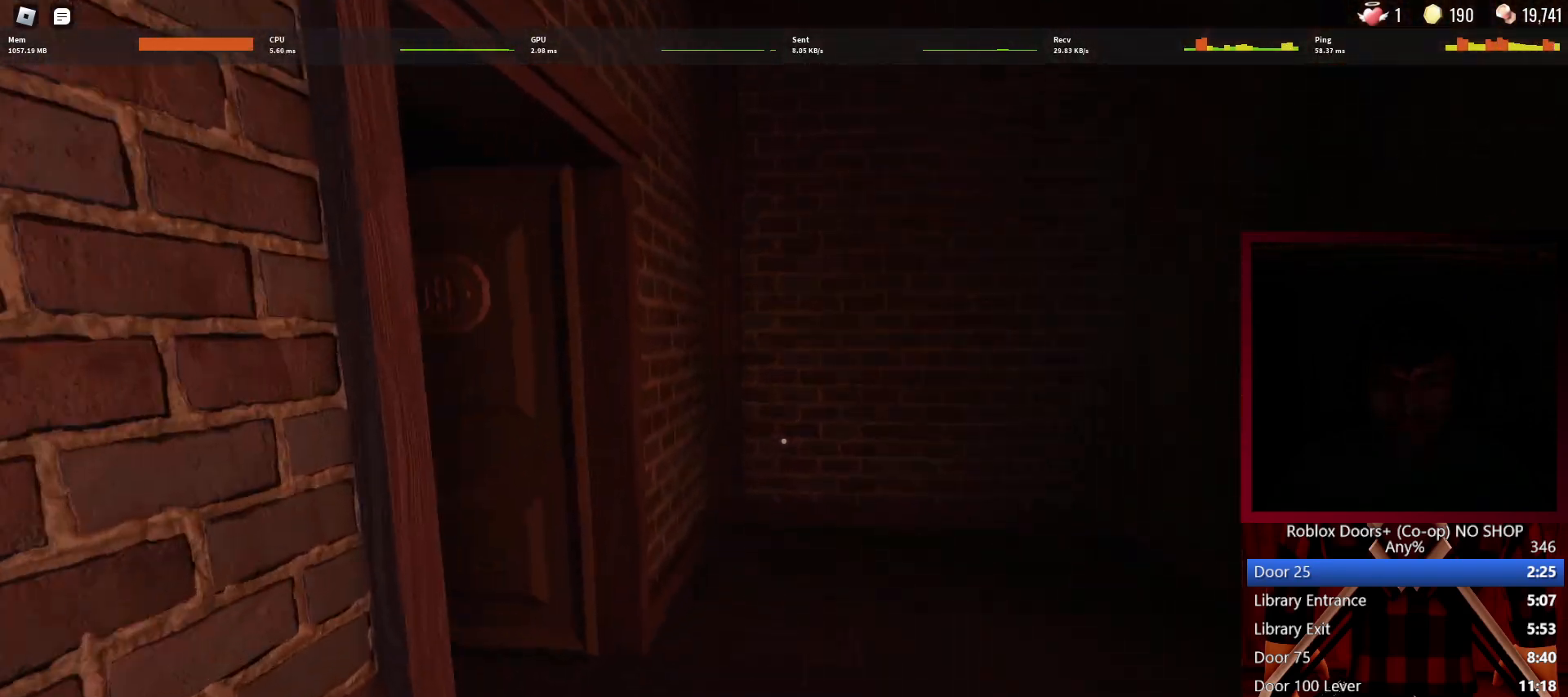
{"keys": ["w"], "mouse": [], "events": []}
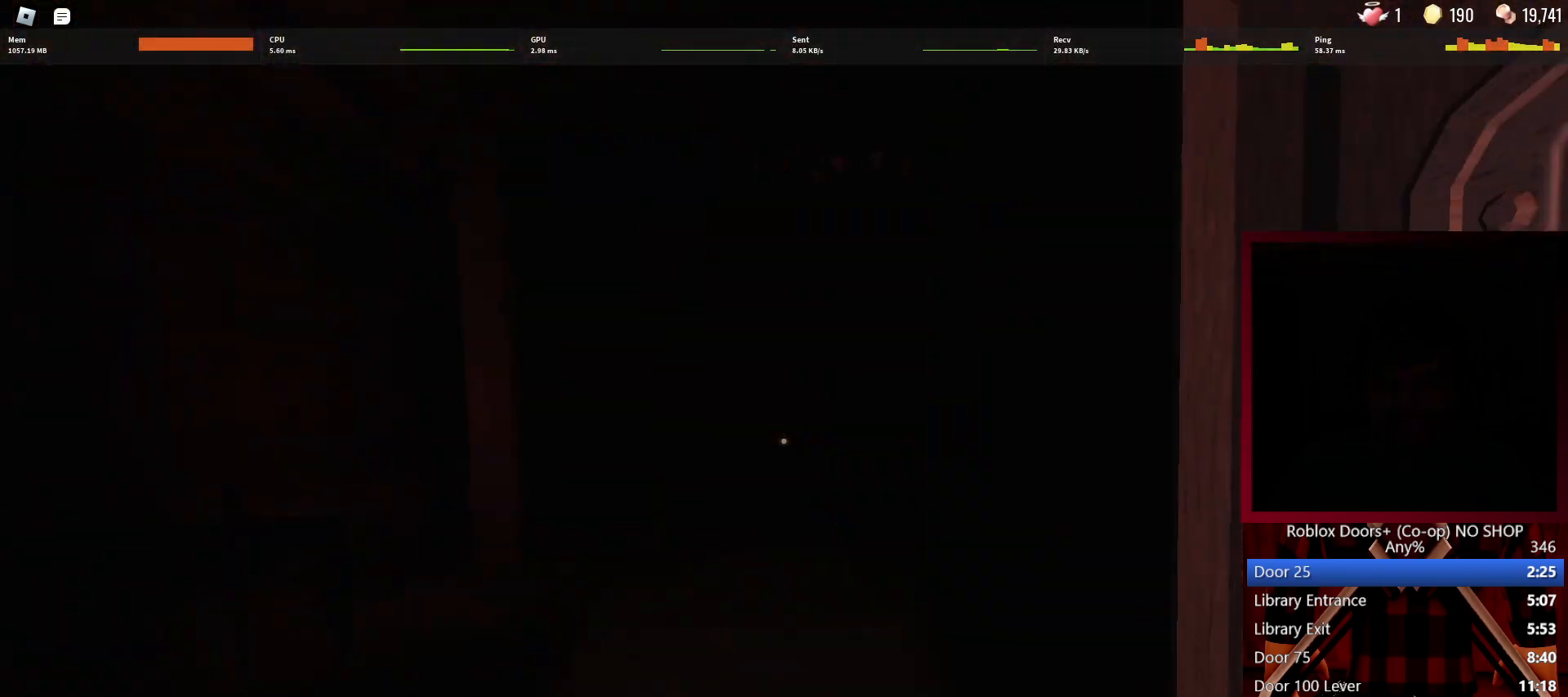
{"keys": ["w"], "mouse": [], "events": [[233, "1", "down"], [367, "1", "up"]]}
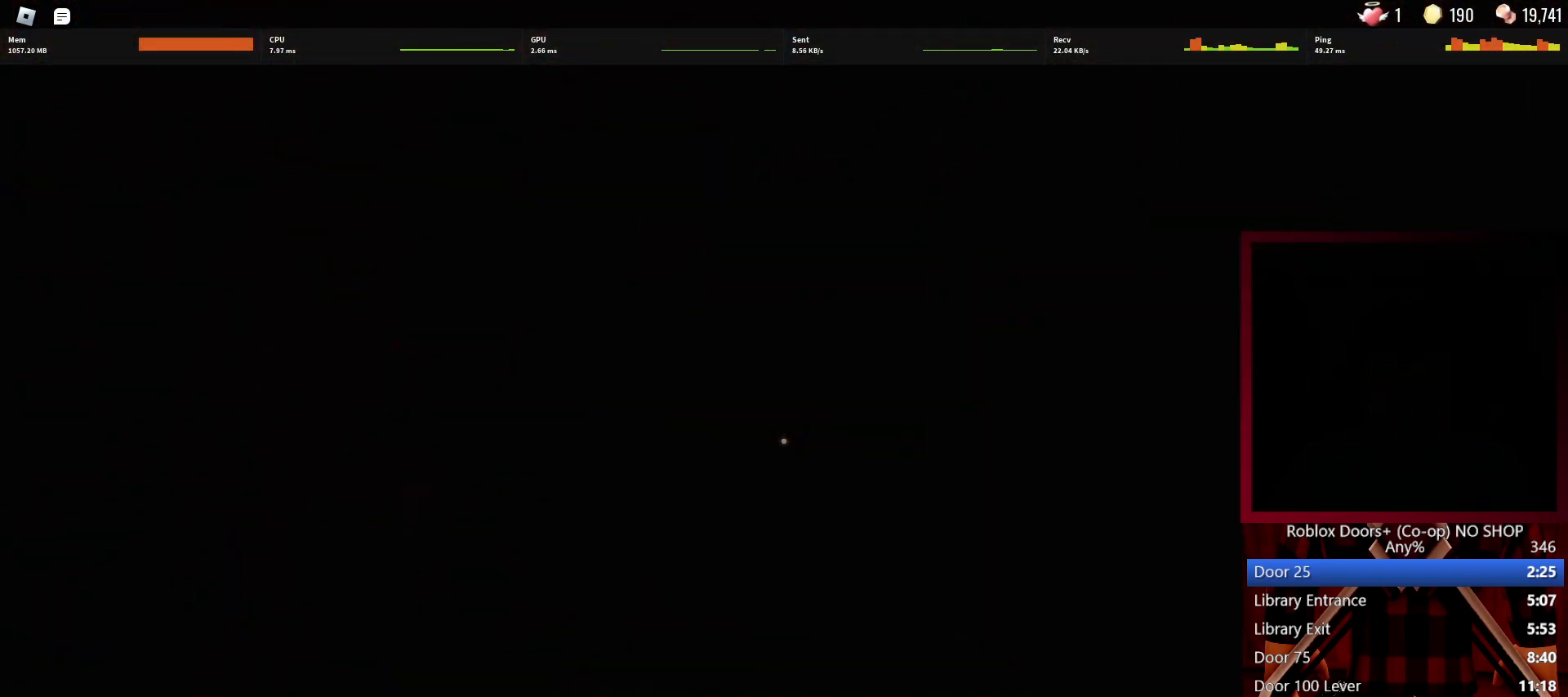
{"keys": ["w"], "mouse": [], "events": []}
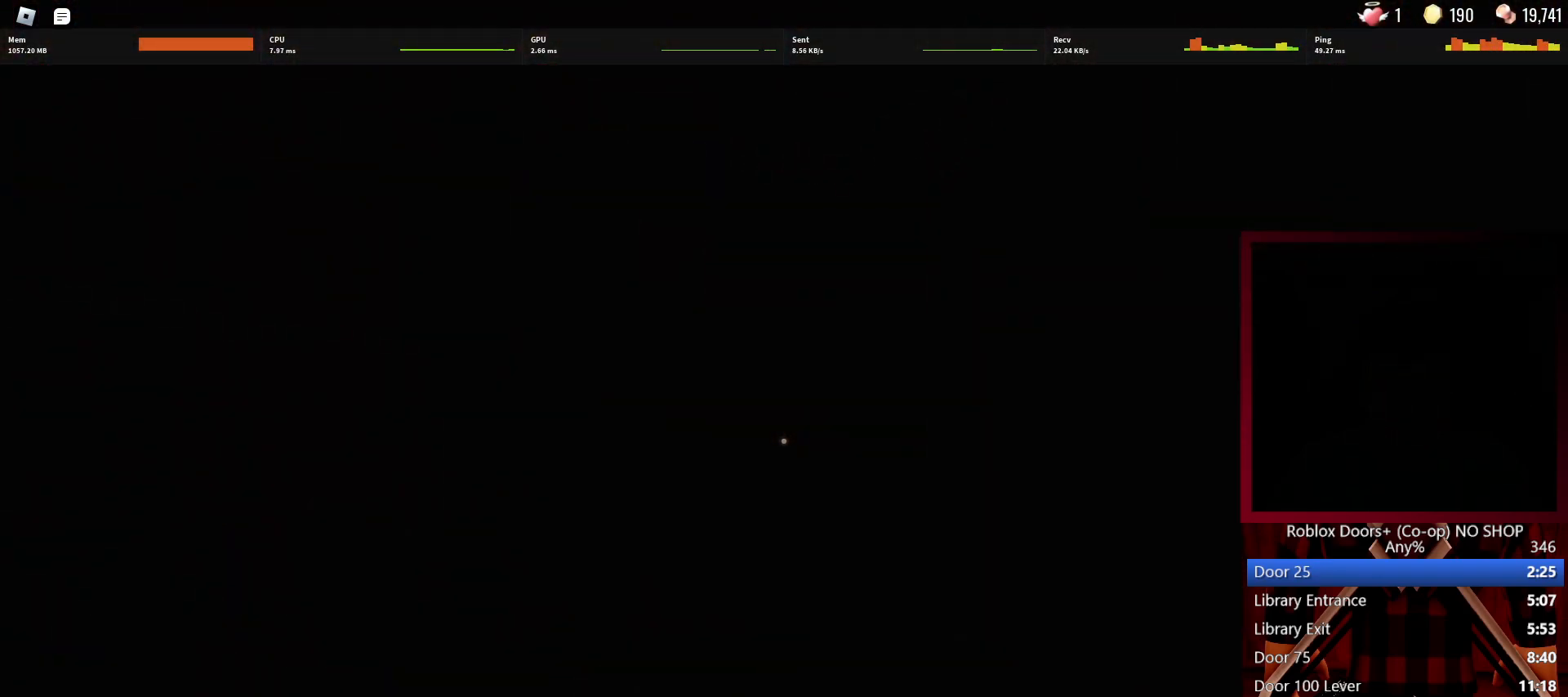
{"keys": ["w"], "mouse": [], "events": []}
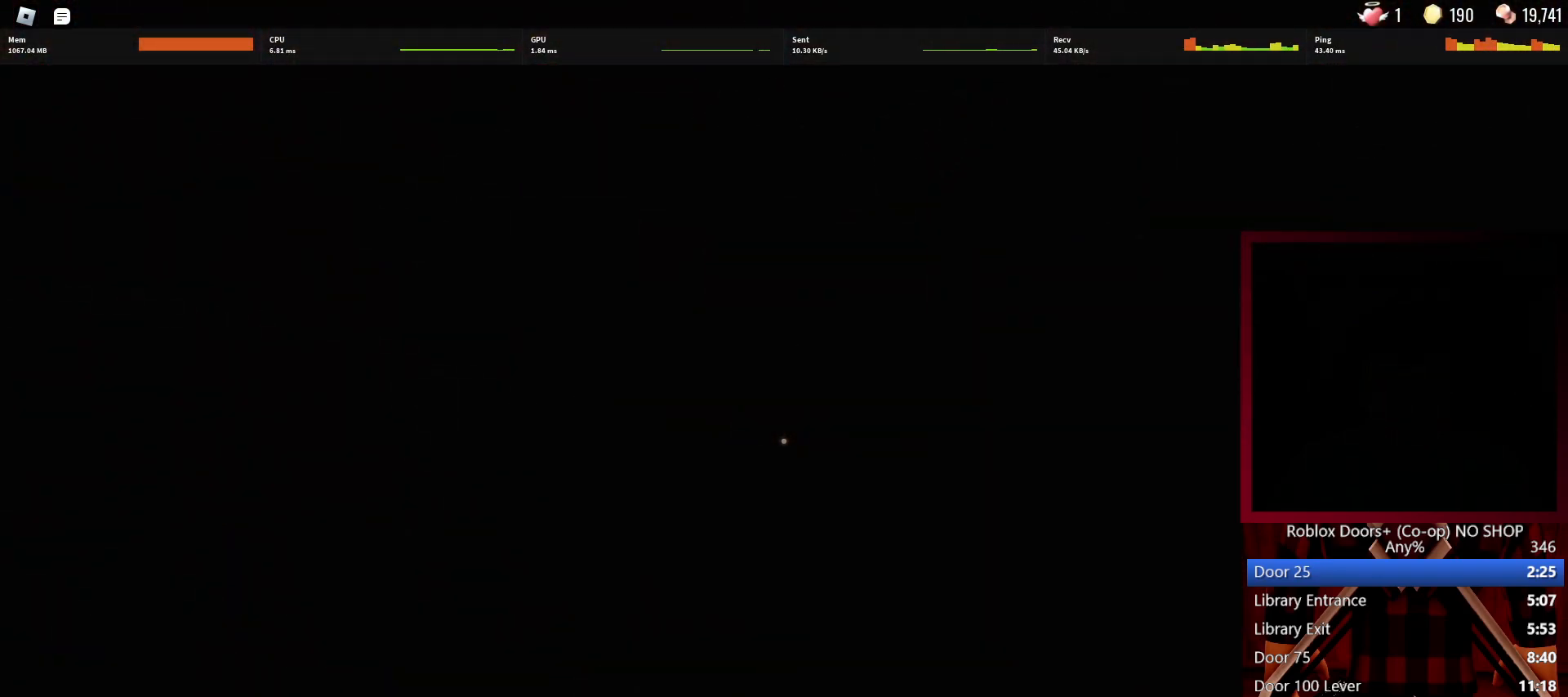
{"keys": ["w"], "mouse": [], "events": []}
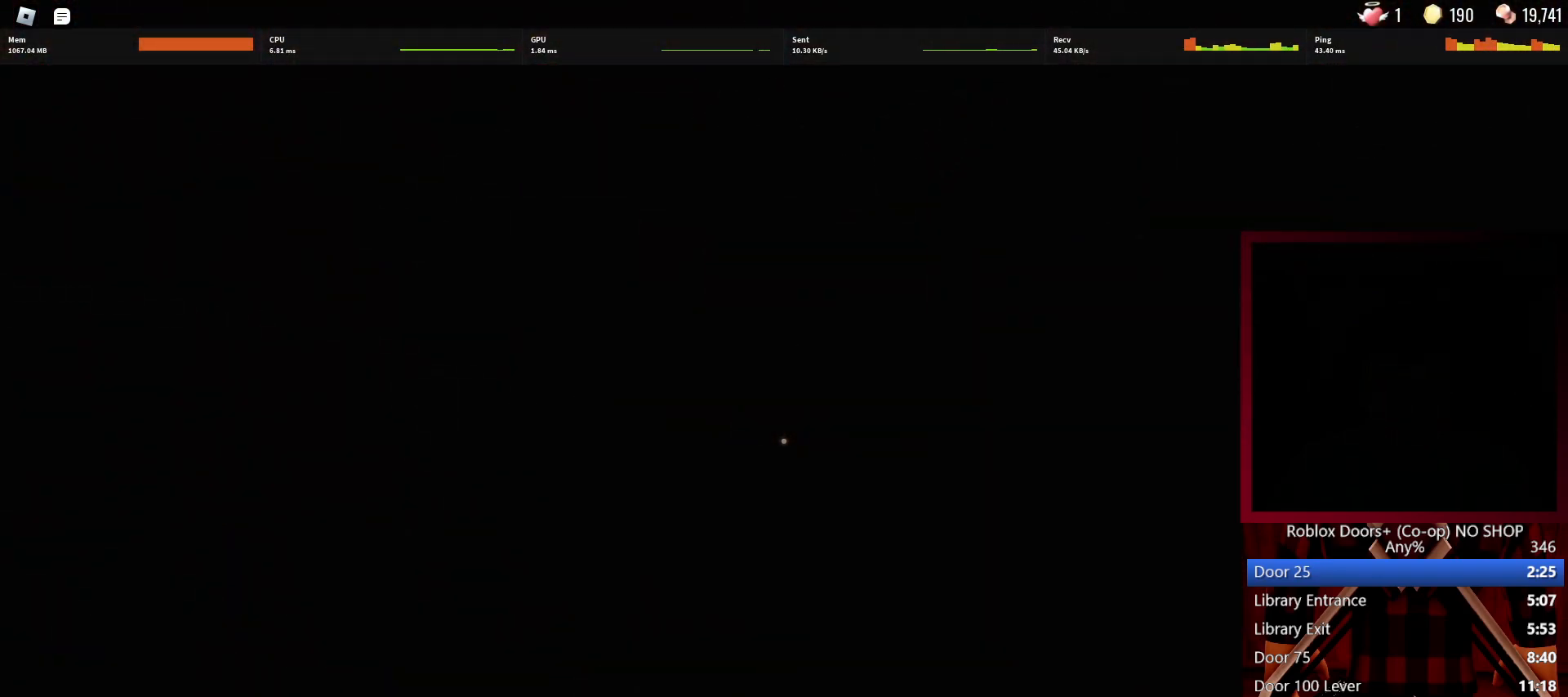
{"keys": ["w"], "mouse": [], "events": []}
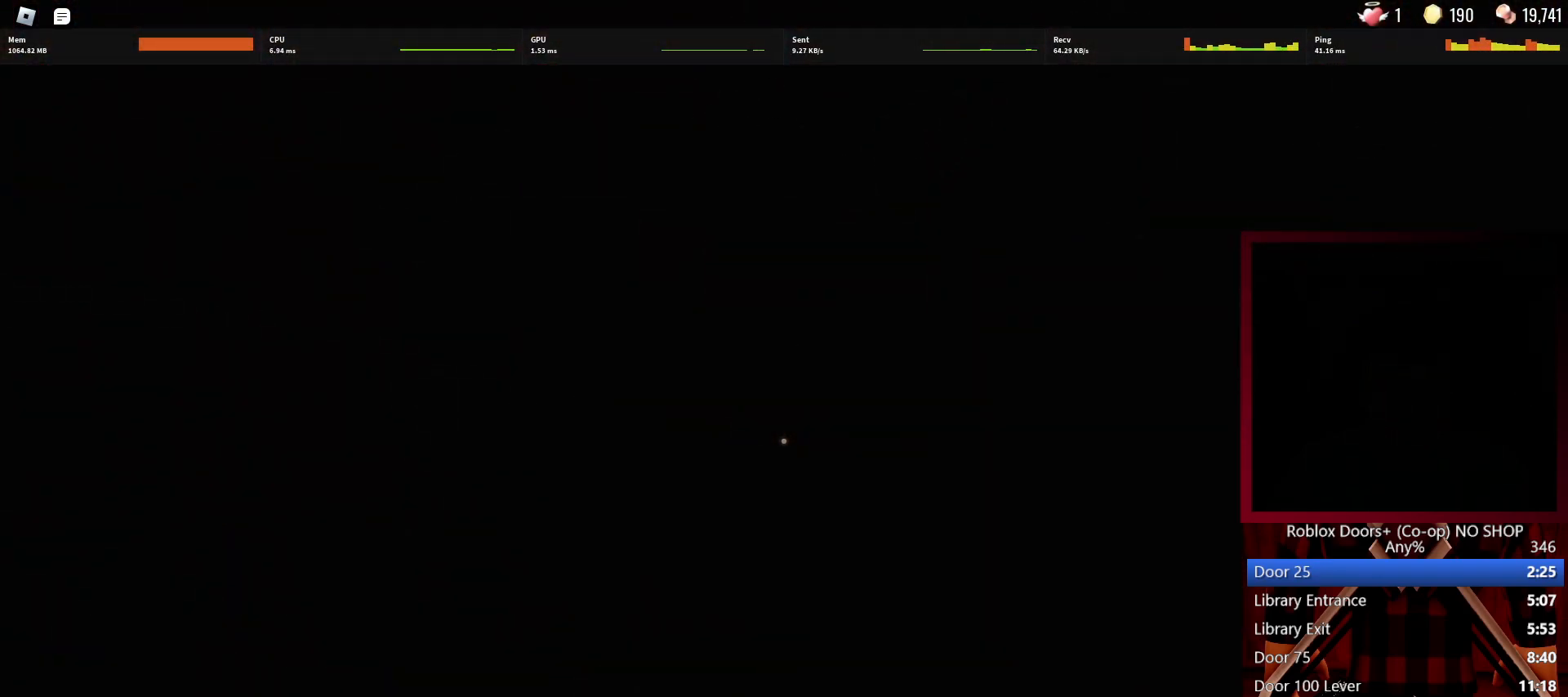
{"keys": ["w"], "mouse": [], "events": []}
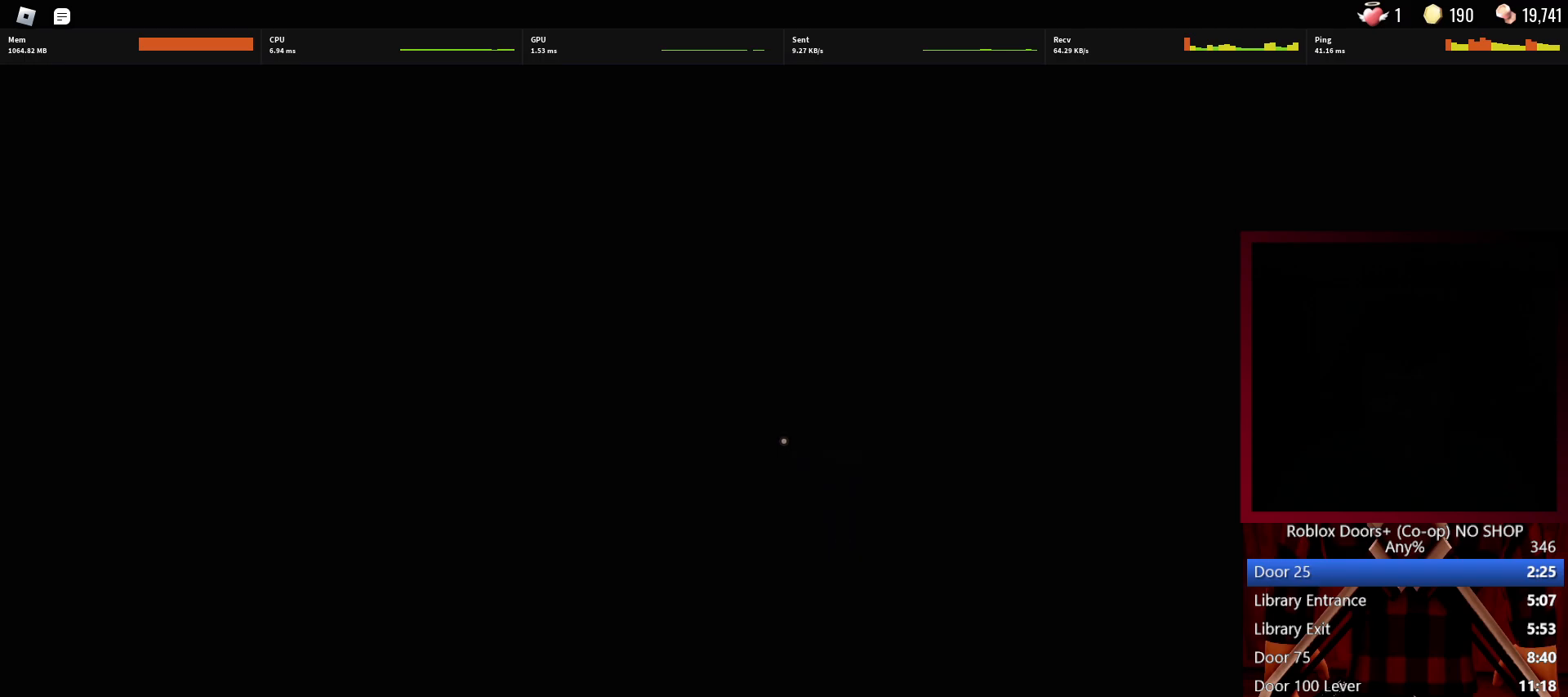
{"keys": ["w"], "mouse": [], "events": []}
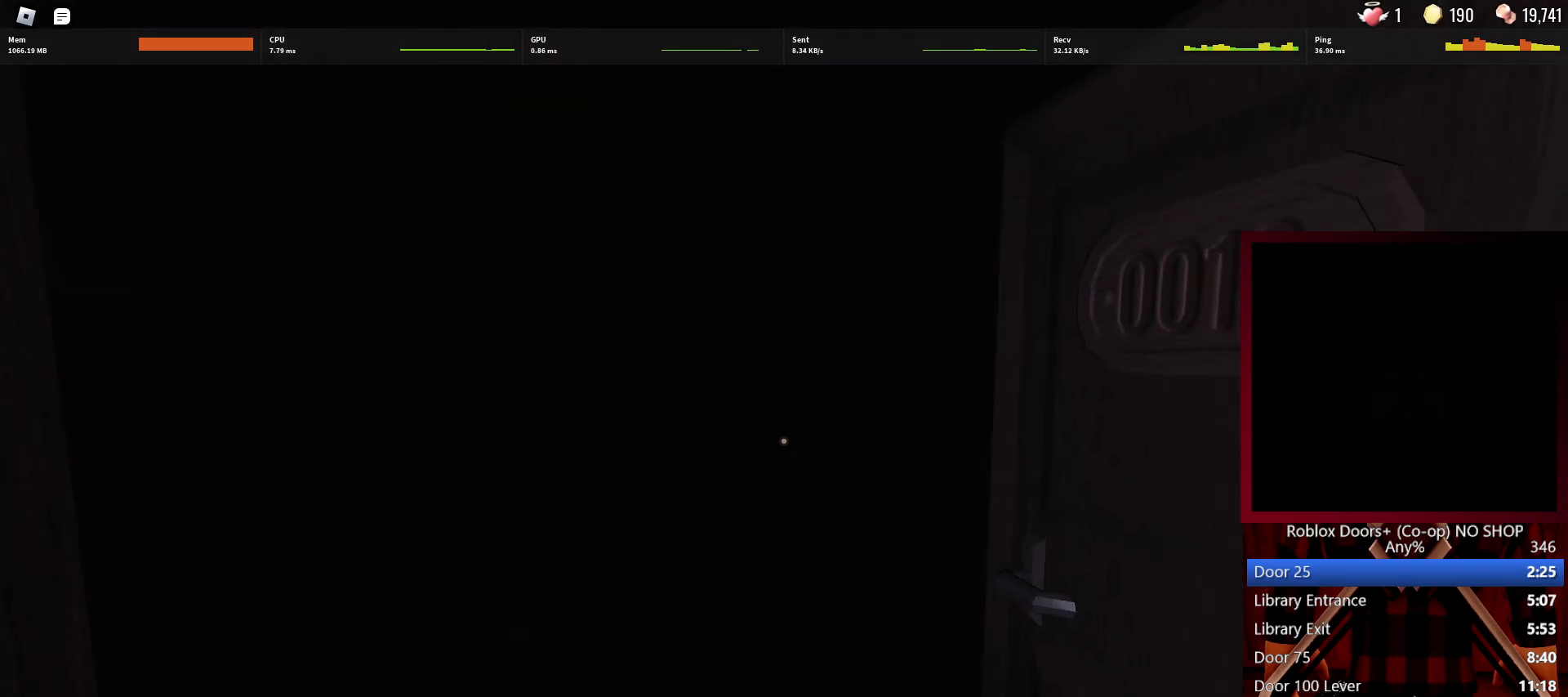
{"keys": ["w"], "mouse": [], "events": []}
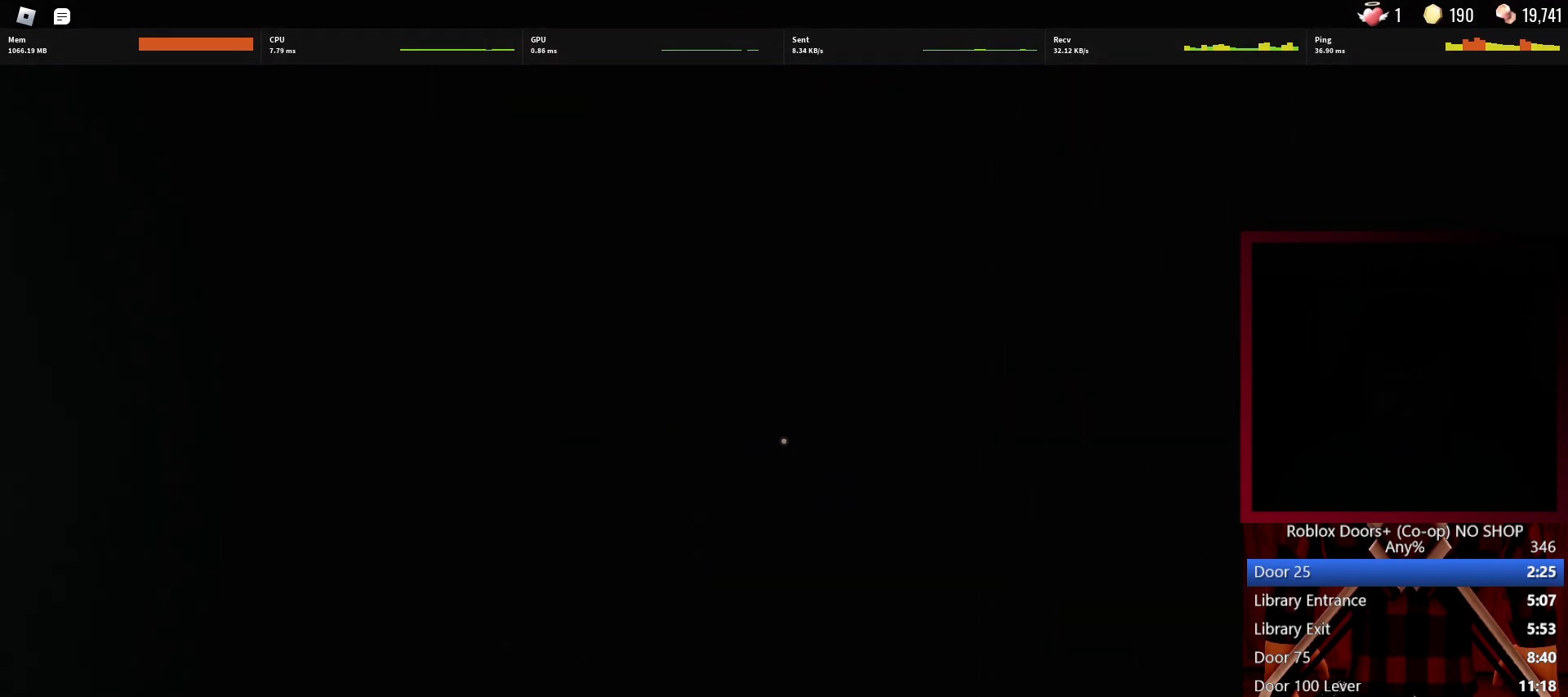
{"keys": ["1", "w"], "mouse": [], "events": [[450, "1", "down"]]}
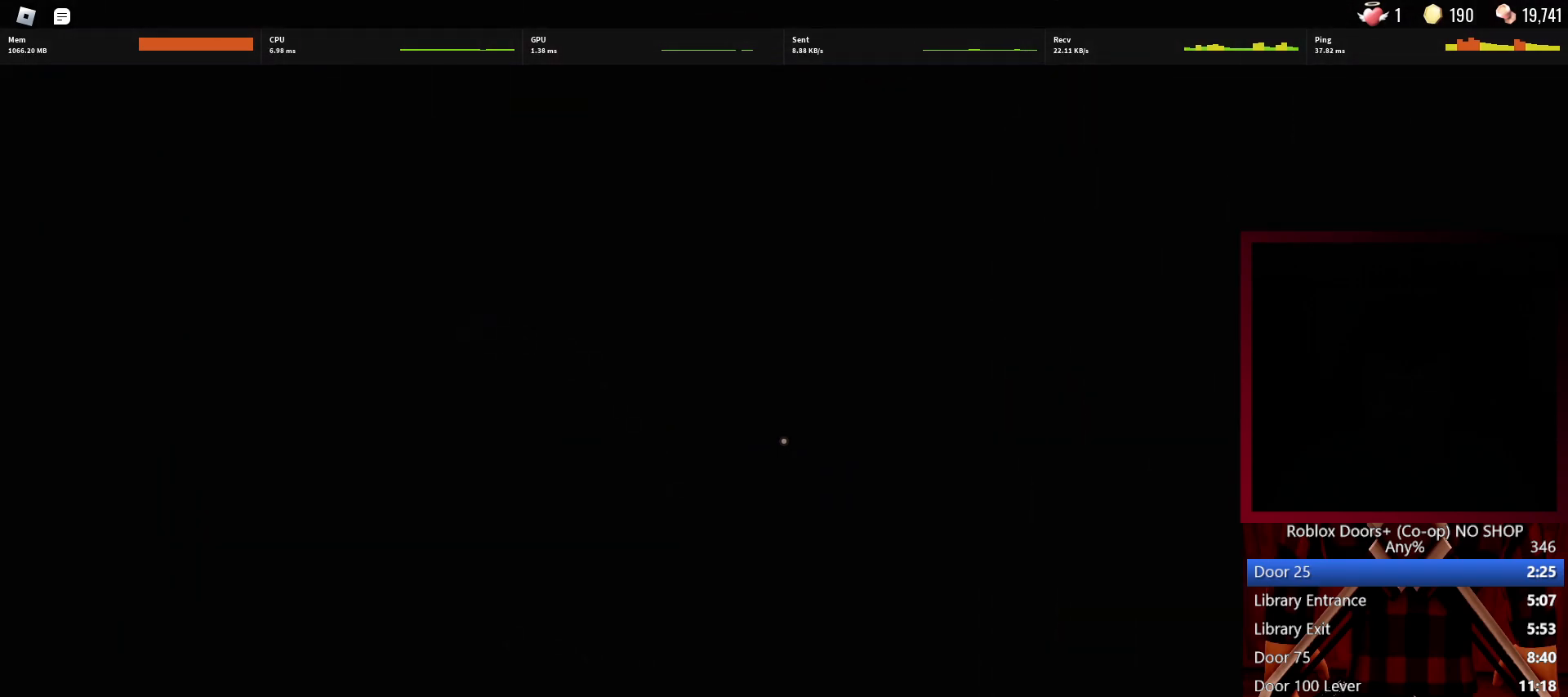
{"keys": ["w"], "mouse": [], "events": [[100, "1", "up"], [333, "1", "down"], [417, "1", "up"]]}
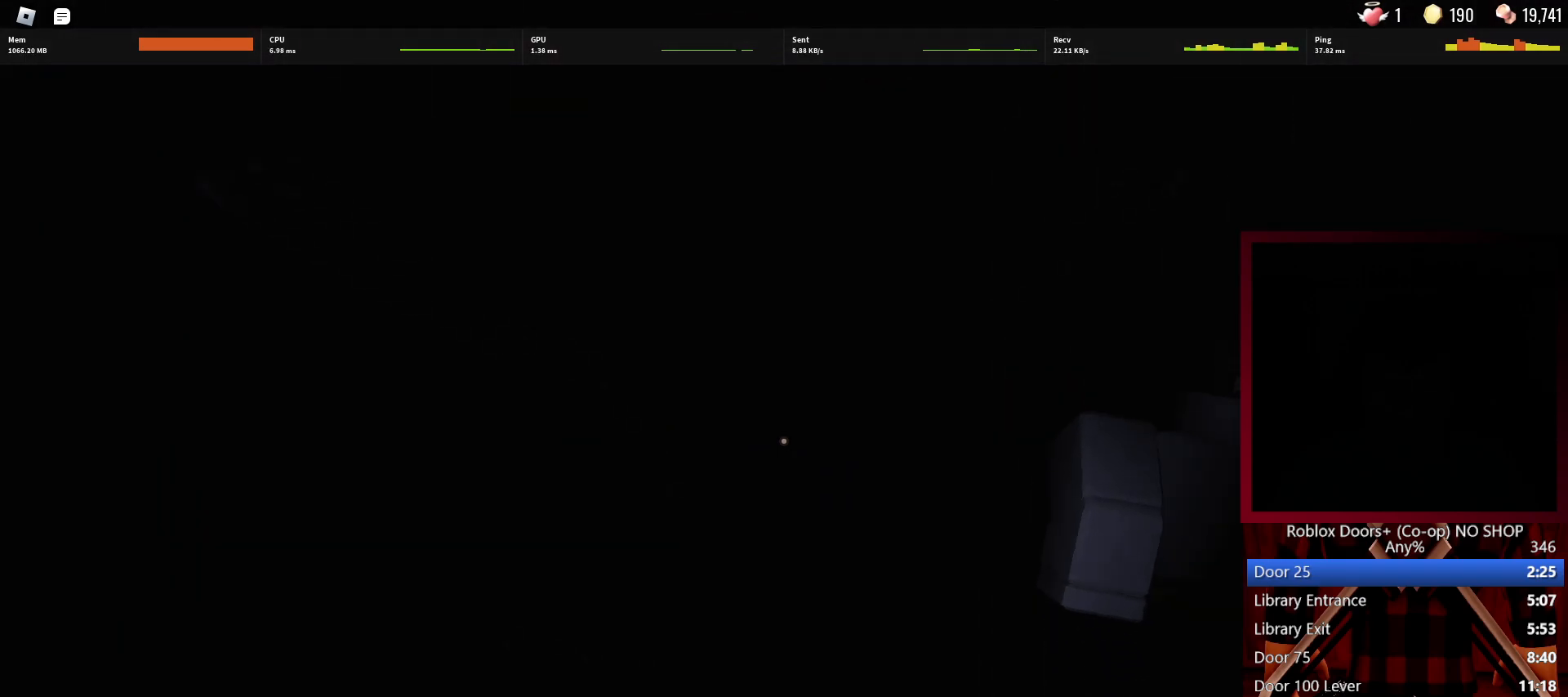
{"keys": ["w"], "mouse": [], "events": []}
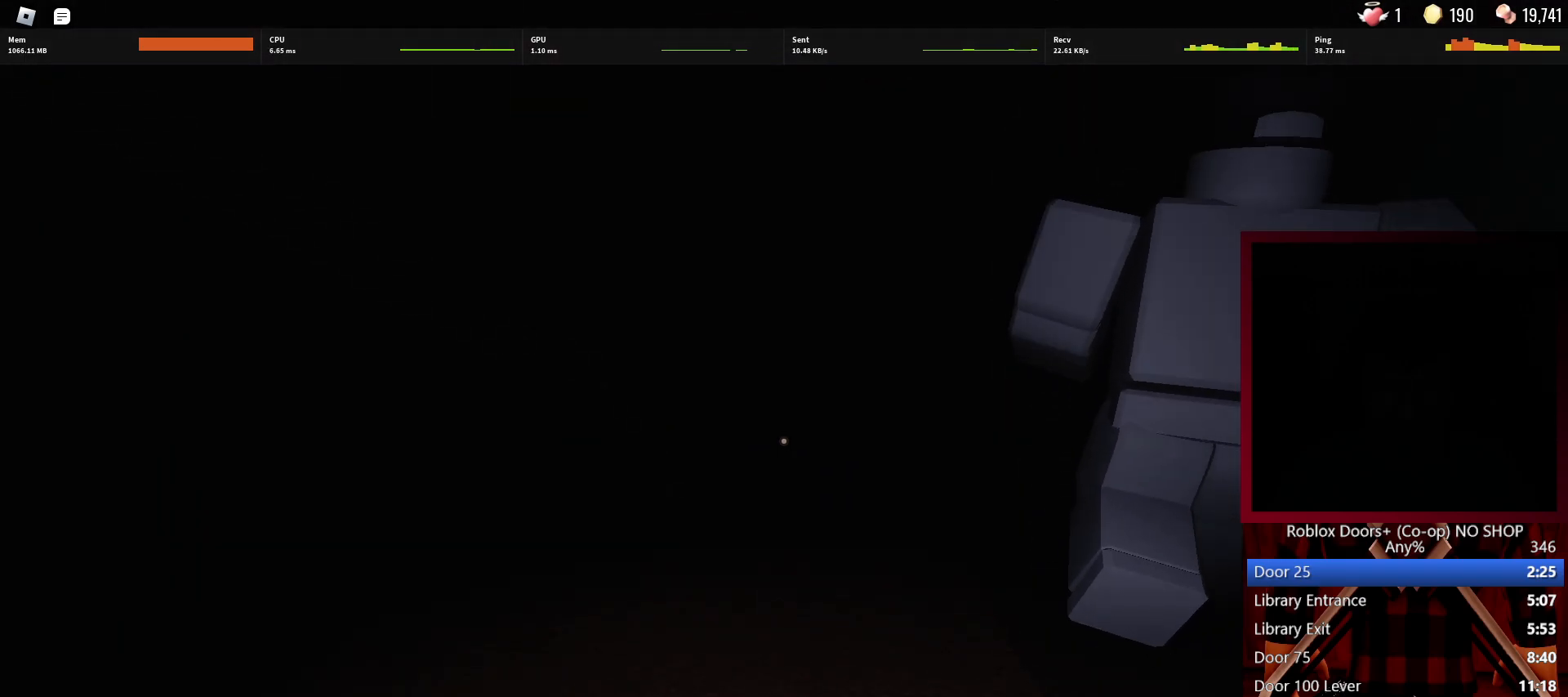
{"keys": ["w"], "mouse": [], "events": [[367, "a", "down"], [450, "a", "up"]]}
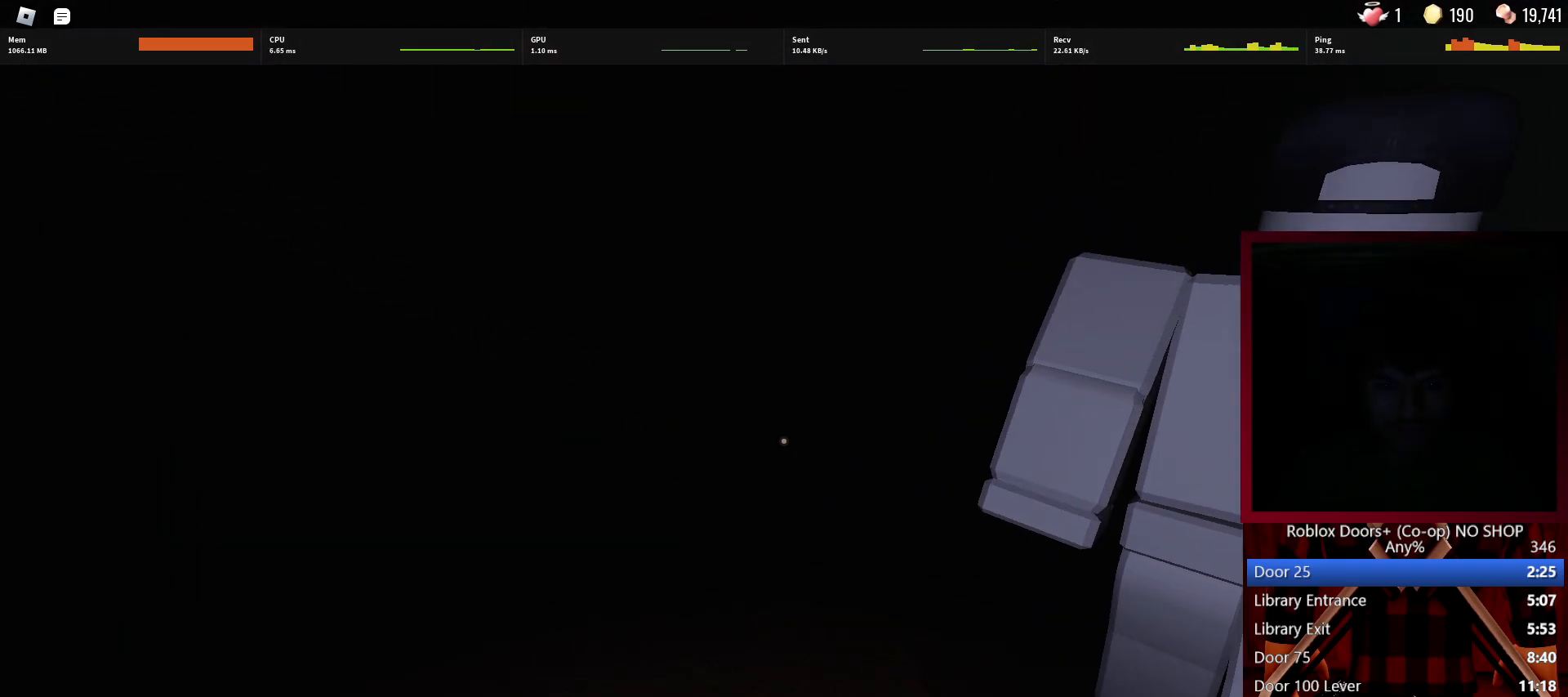
{"keys": ["w"], "mouse": [], "events": [[133, "a", "down"], [333, "a", "up"]]}
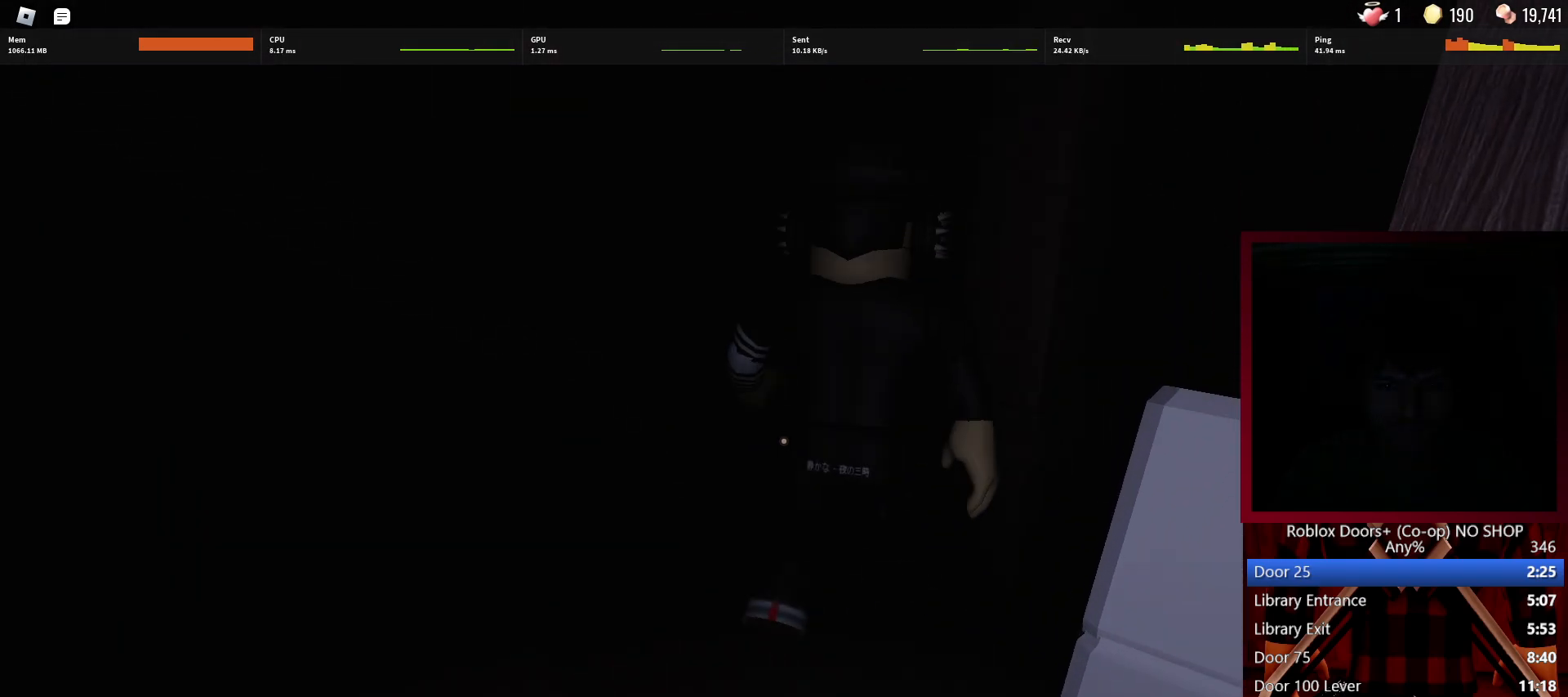
{"keys": ["w"], "mouse": ["left"], "events": [[17, "a", "down"], [150, "a", "up"], [433, "a", "down"], [483, "a", "up"], [483, "mouse_left", "down"]]}
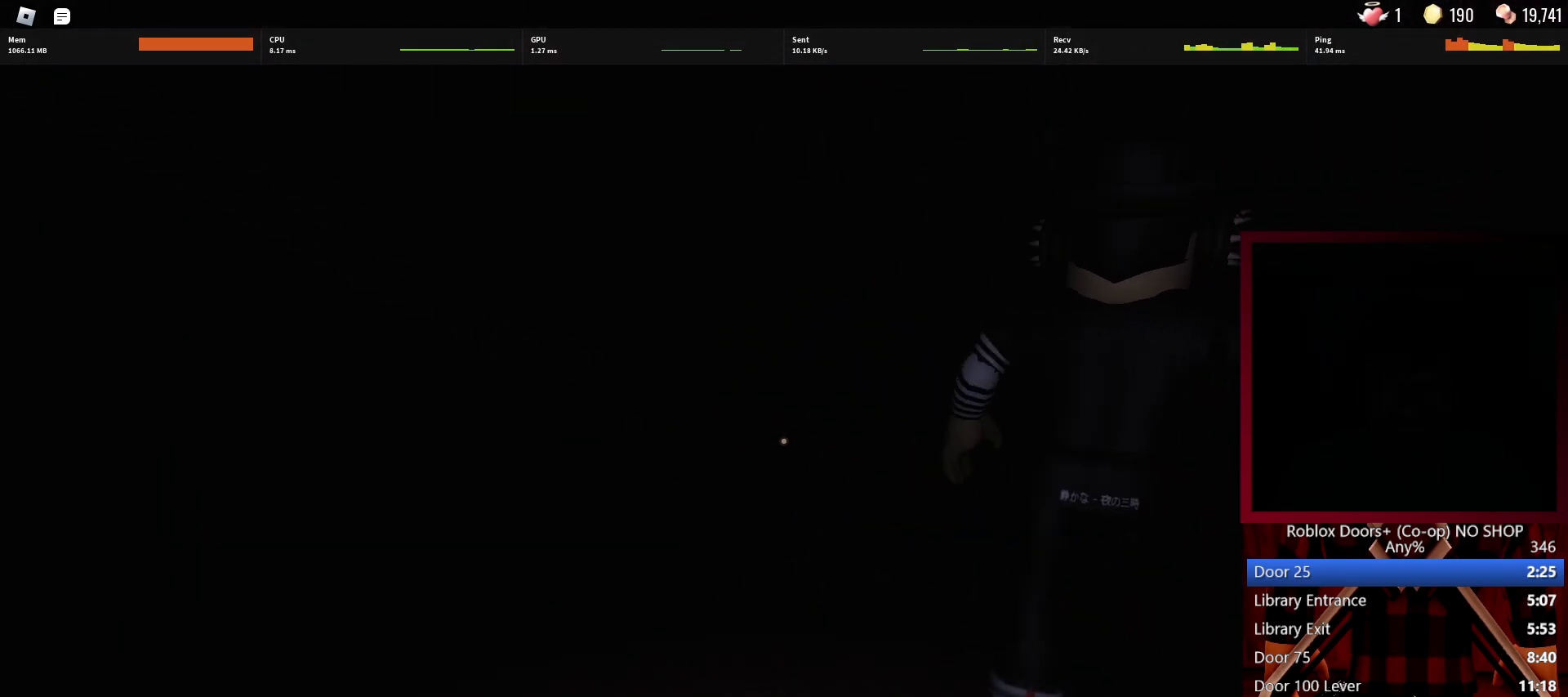
{"keys": ["w"], "mouse": [], "events": [[83, "mouse_left", "up"], [217, "a", "down"], [417, "a", "up"]]}
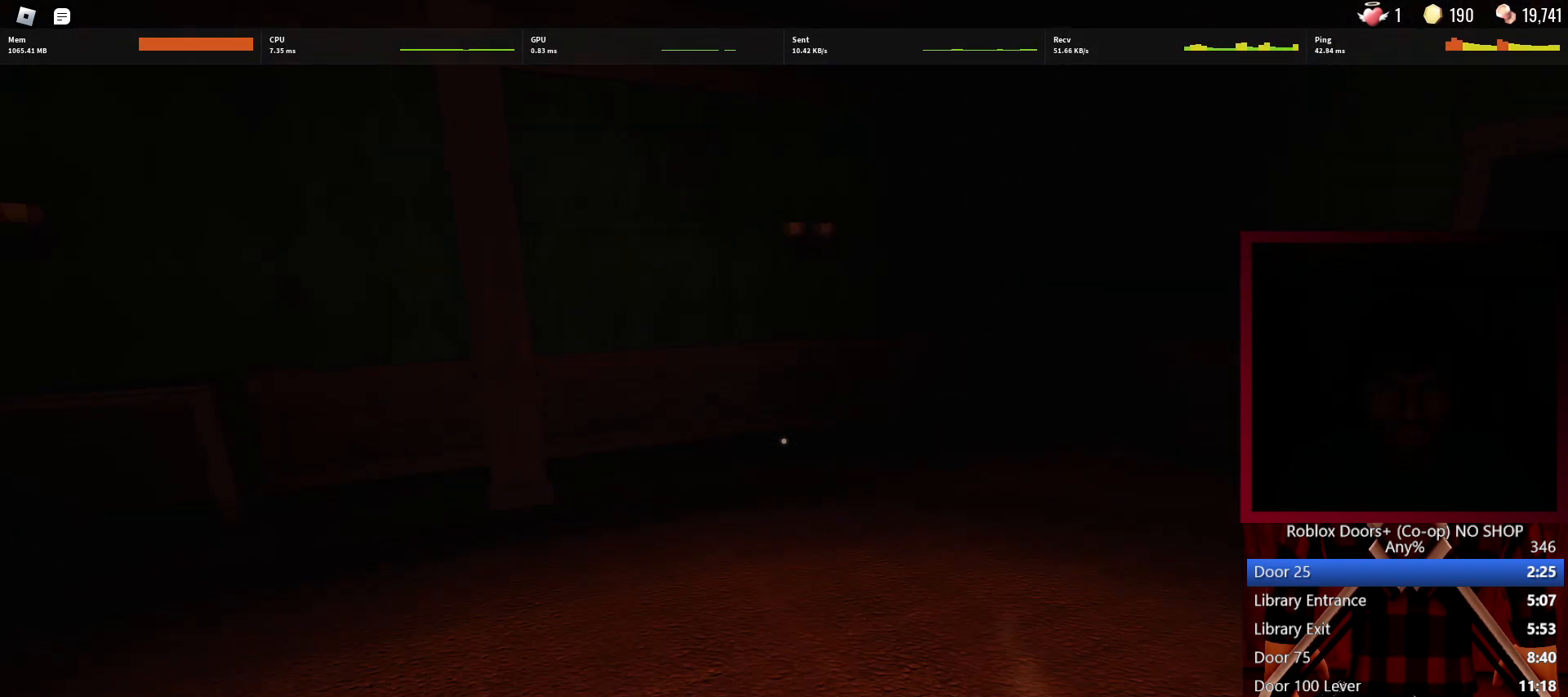
{"keys": ["d", "w"], "mouse": [], "events": [[233, "mouse_left", "down"], [333, "d", "down"], [333, "mouse_left", "up"]]}
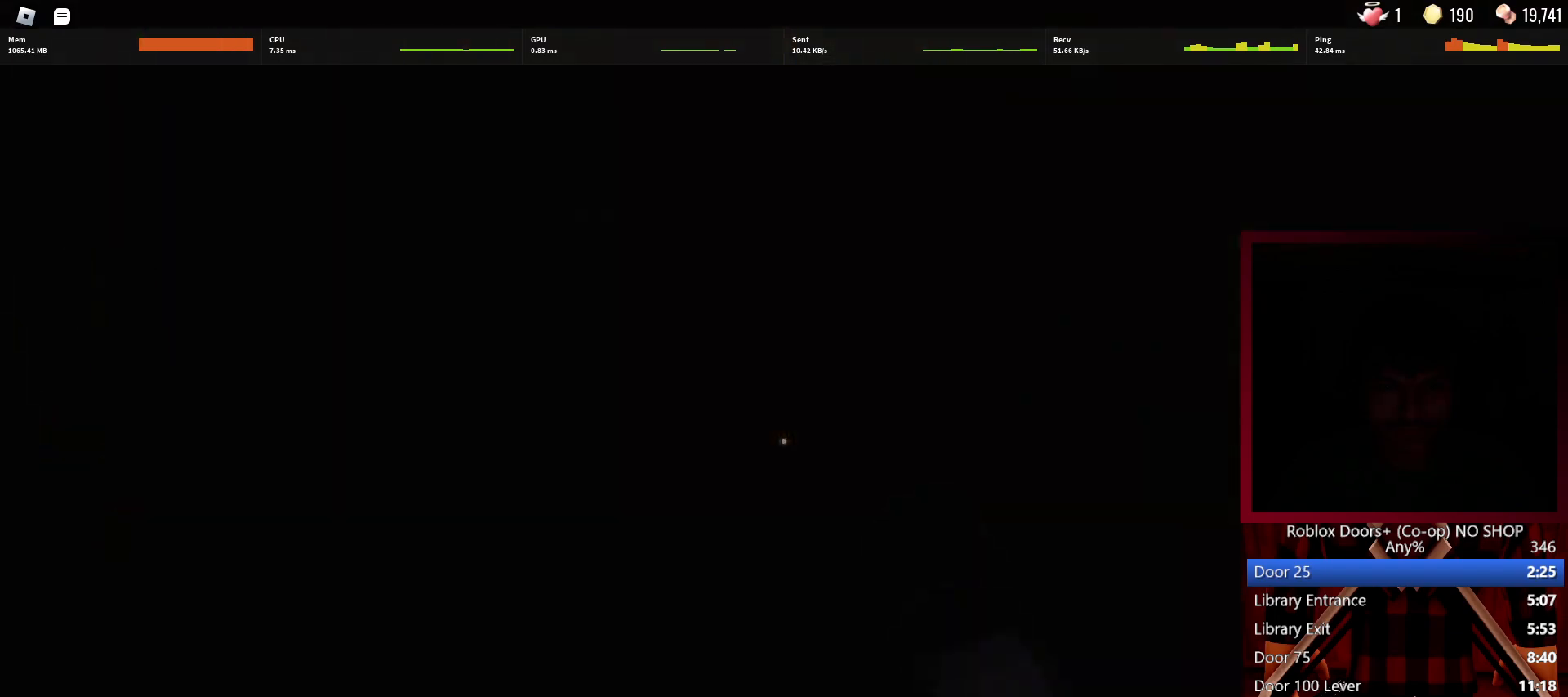
{"keys": ["w"], "mouse": [], "events": [[17, "d", "up"]]}